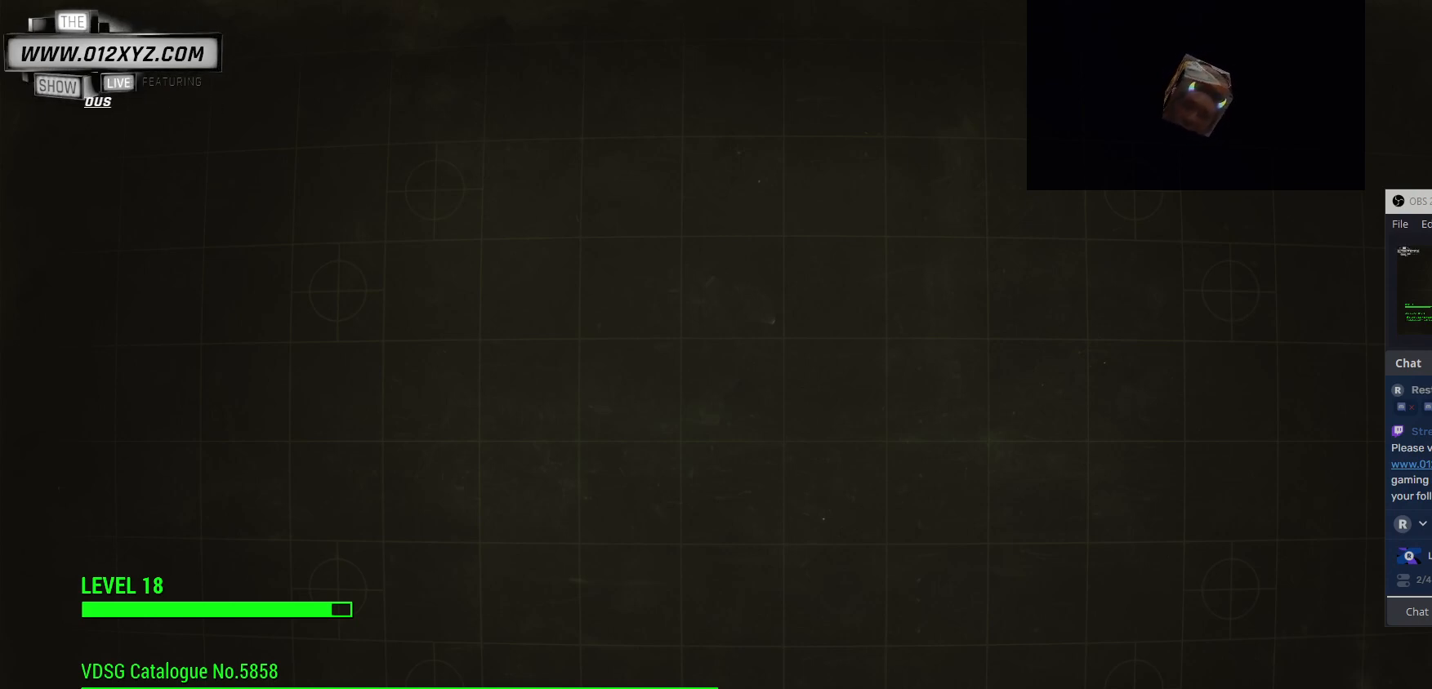
Gameplay with keyboard and mouse; each line is a JSON object with the keys and mouse buttons held at the frame after it. "events" lists presses ("down") and releases ("up") of "1", "2", "3", "4", "5", "a", "alt", "b", "c", "ctrl", "d", "e", "f", "g", "q", "r", "s", "shift", "space", "t", "tab", "v", "w", "x", "z", "mouse_left", "mouse_wheel", "mouse_right", "mouse_mb4" and "mouse_mb5" between this image and that frame as [ms after this image, input, new state], when the widget could be followed in between. "mouse_left", "mouse_wheel", "mouse_right", "mouse_mb4", "mouse_mb5" = the "left", "wheel", "right", "mb4", "mb5" buttons of the "mouse" list. No other keys are recorded. "wheel" means that the mouse wheel is clicked or scrolled. Not read: mouse_move.
{"keys": ["alt"], "mouse": [], "events": [[133, "alt", "down"], [333, "tab", "down"], [467, "tab", "up"]]}
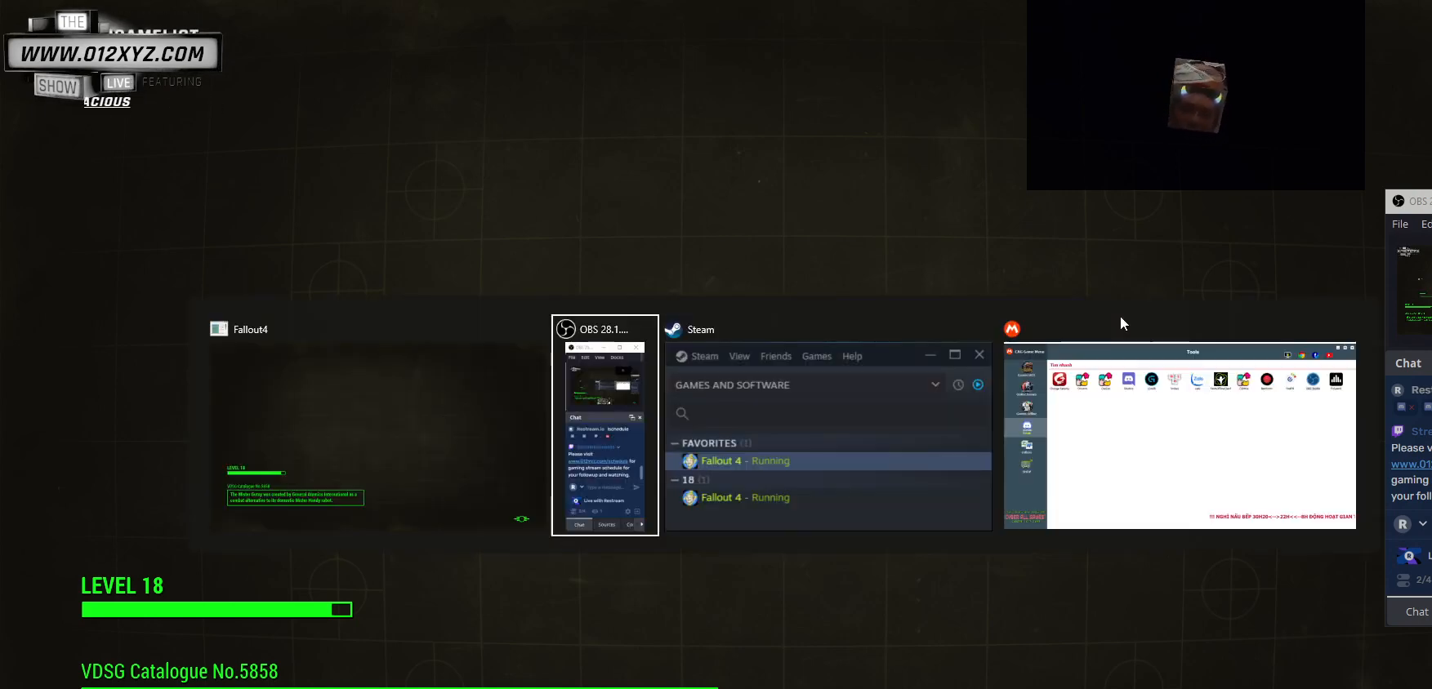
{"keys": [], "mouse": [], "events": [[33, "alt", "up"]]}
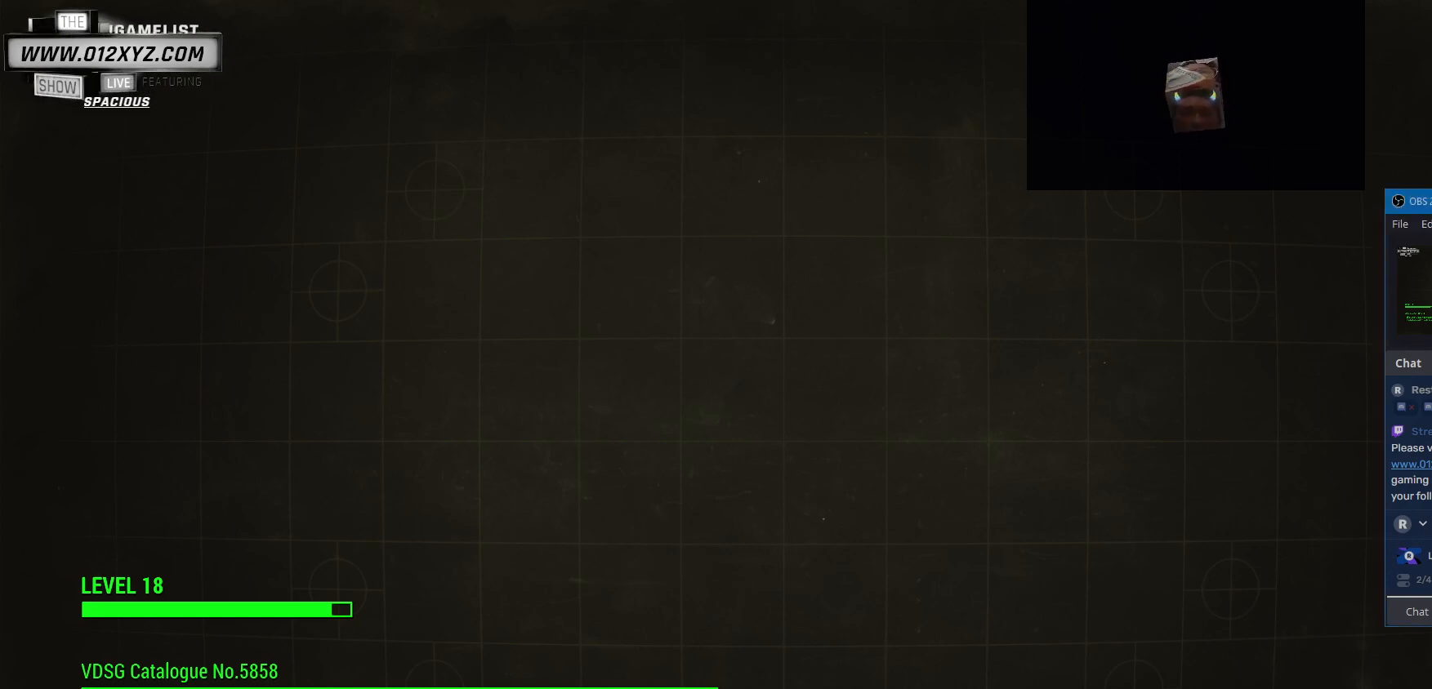
{"keys": [], "mouse": [], "events": []}
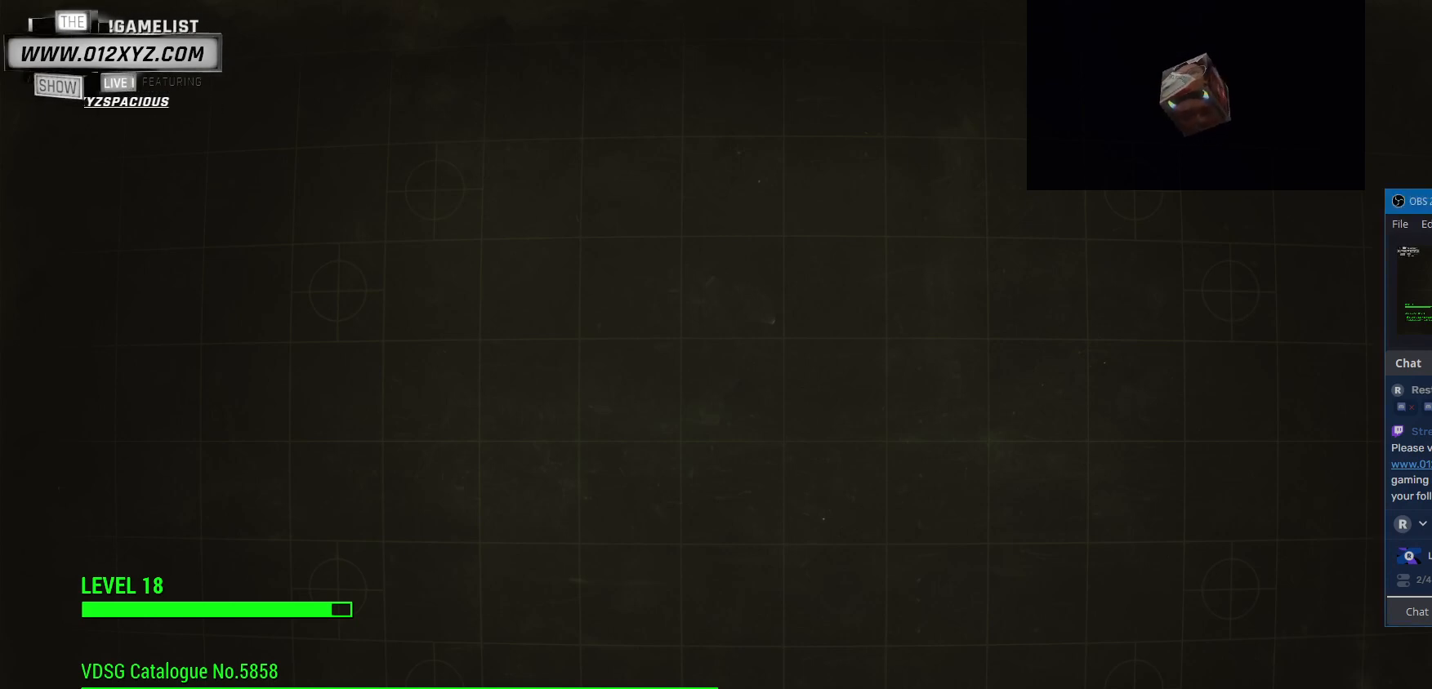
{"keys": [], "mouse": [], "events": [[267, "mouse_left", "down"], [367, "mouse_left", "up"]]}
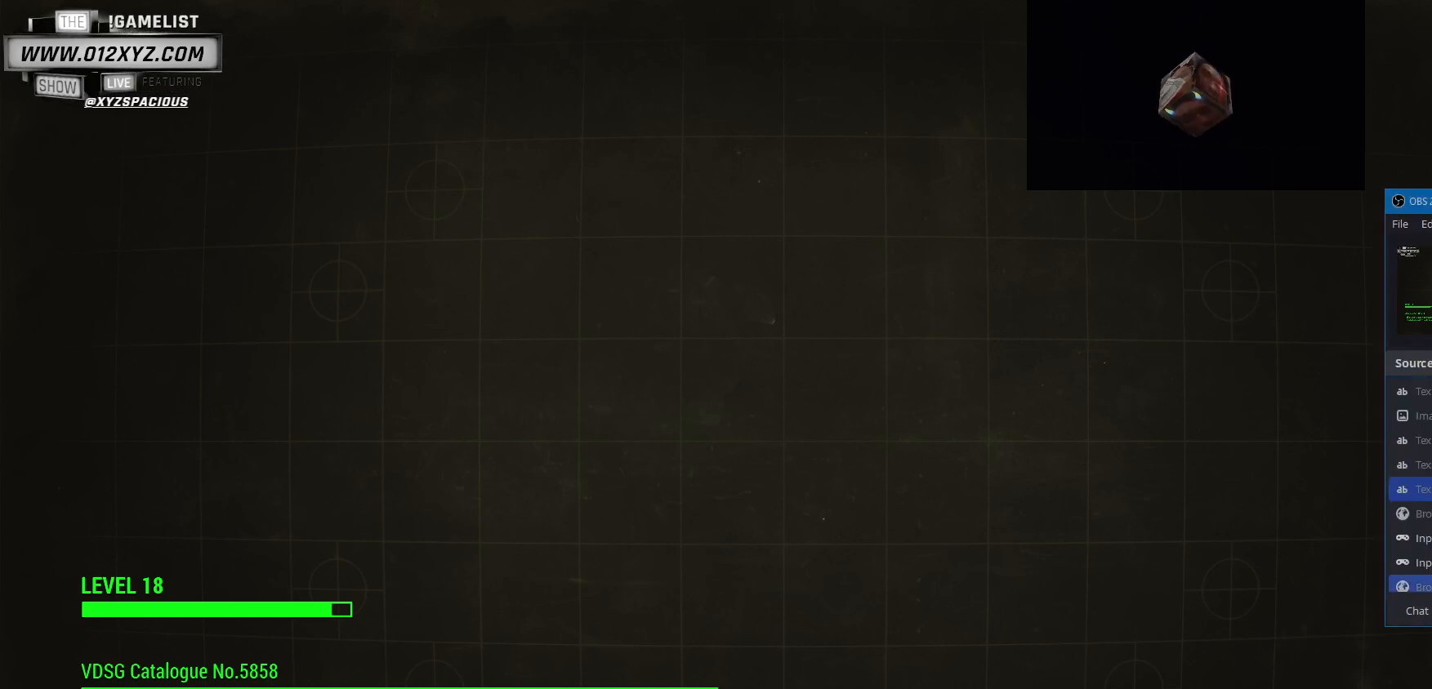
{"keys": [], "mouse": [], "events": []}
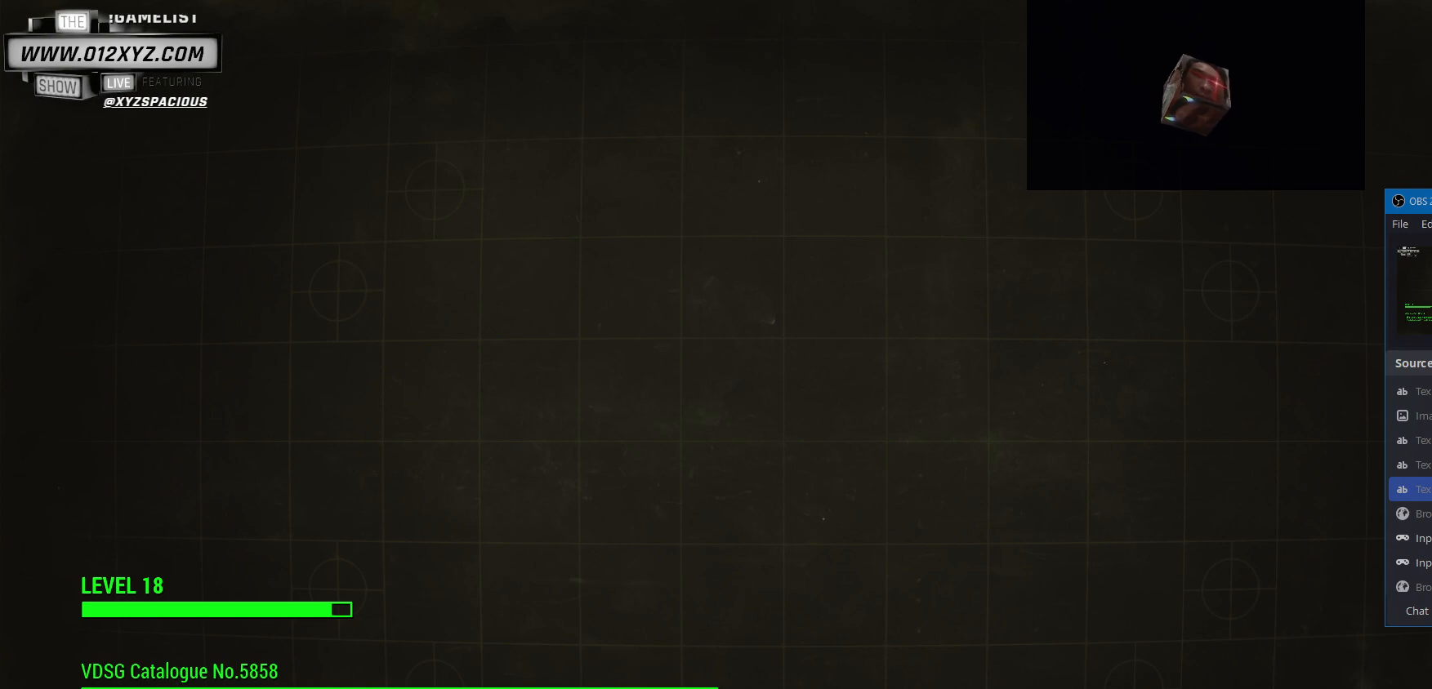
{"keys": [], "mouse": [], "events": []}
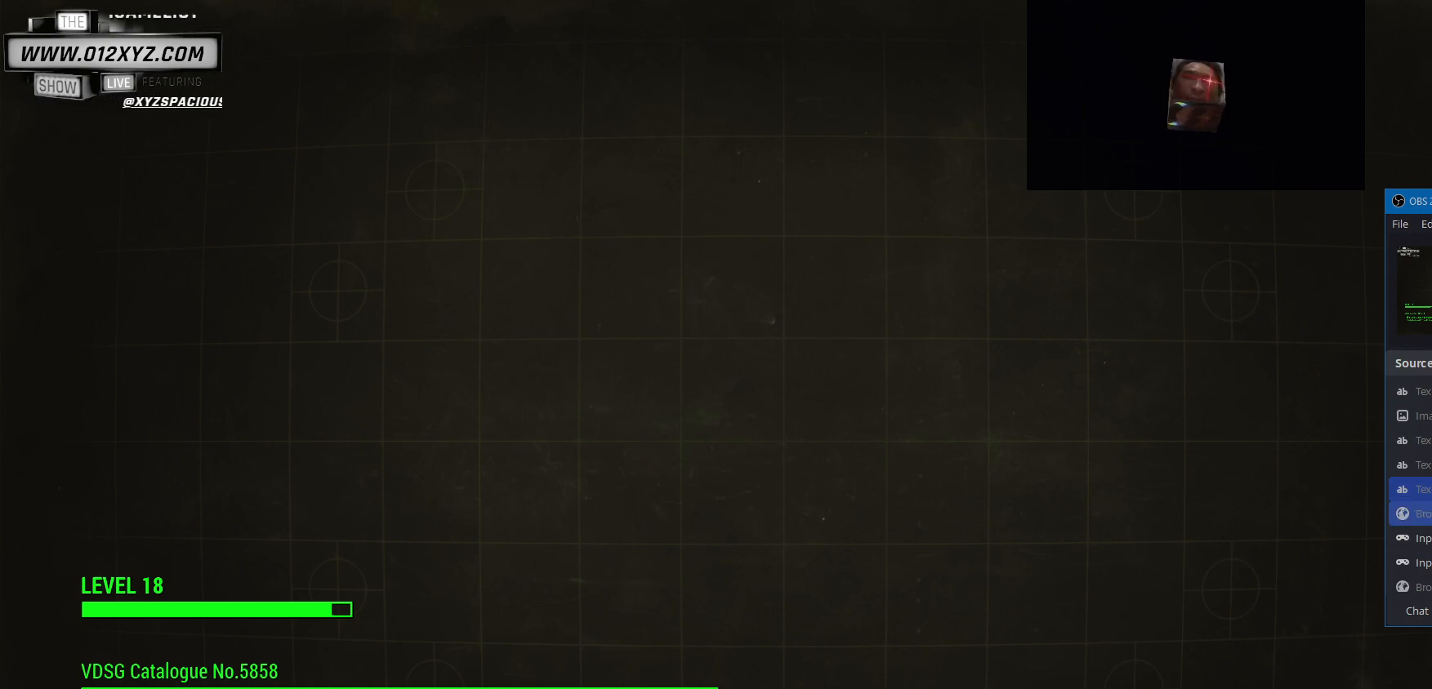
{"keys": [], "mouse": [], "events": []}
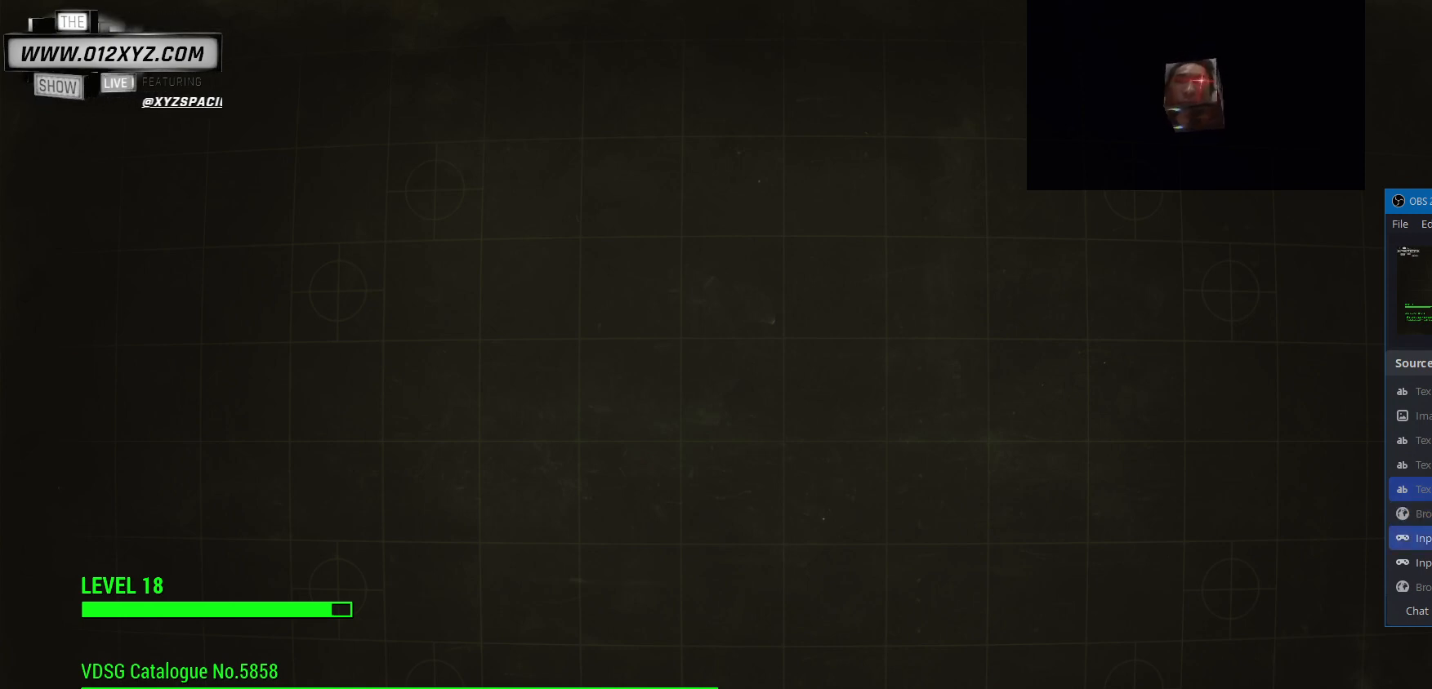
{"keys": [], "mouse": [], "events": [[200, "mouse_wheel", "down"], [433, "mouse_wheel", "up"]]}
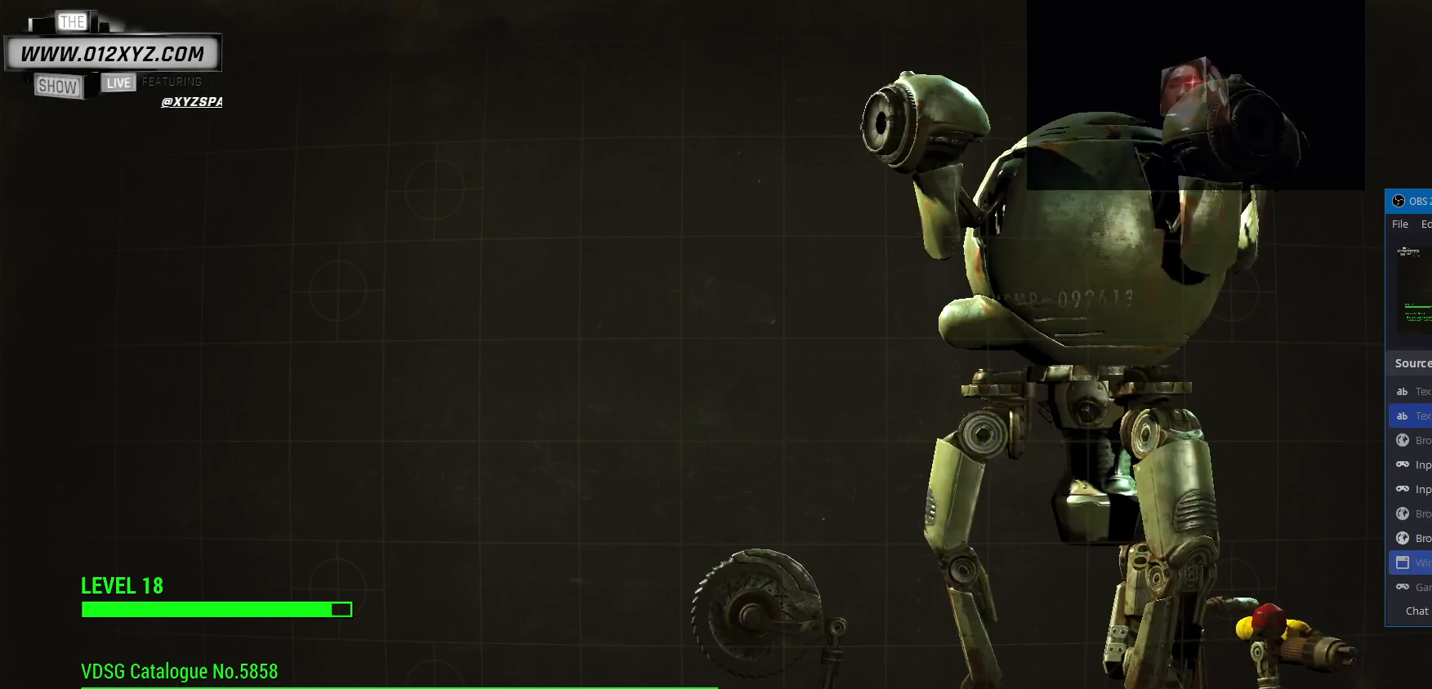
{"keys": [], "mouse": [], "events": [[300, "mouse_wheel", "down"], [367, "mouse_wheel", "up"]]}
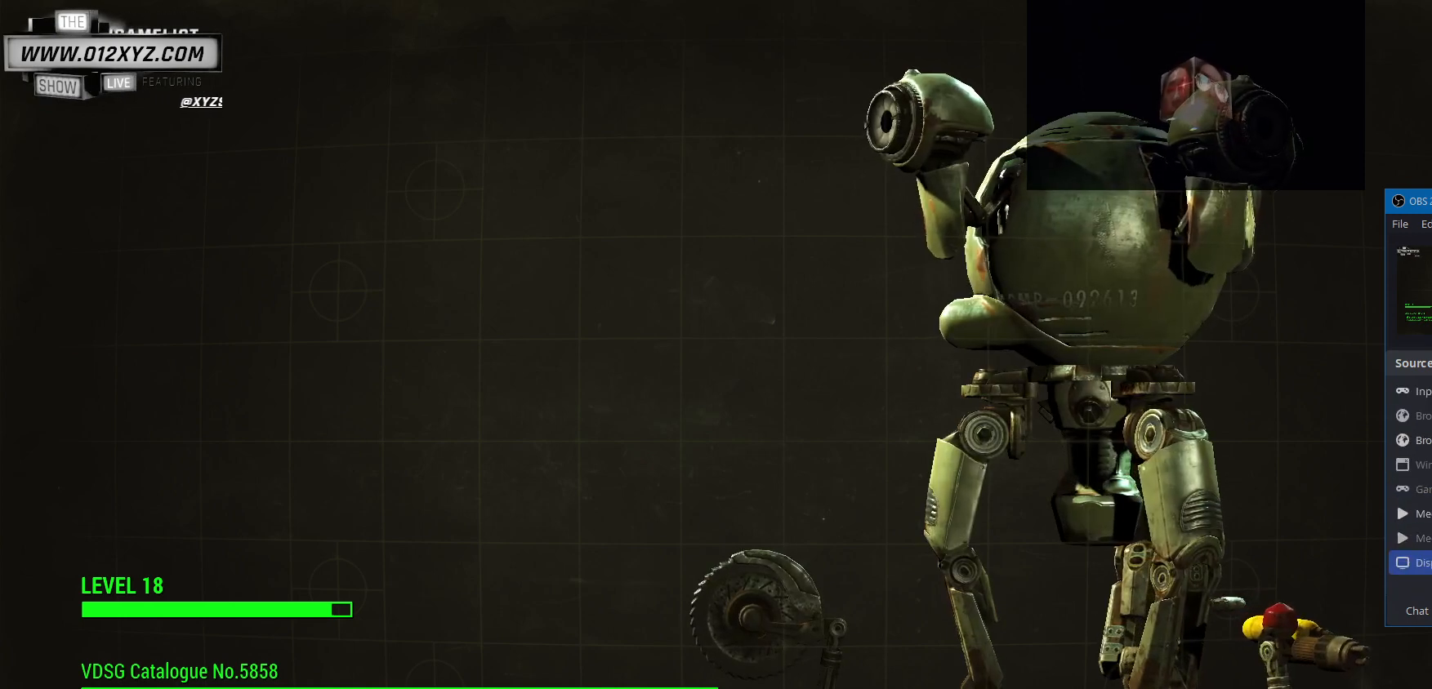
{"keys": [], "mouse": [], "events": []}
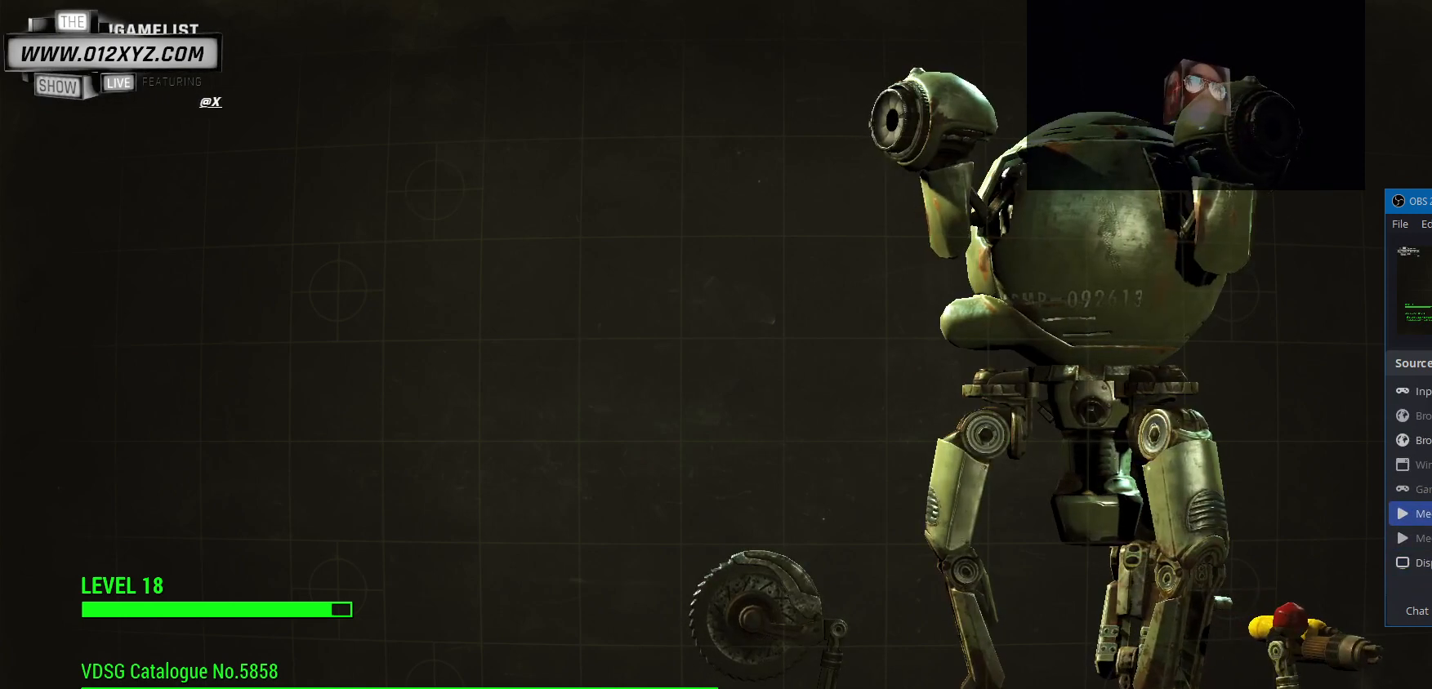
{"keys": [], "mouse": [], "events": []}
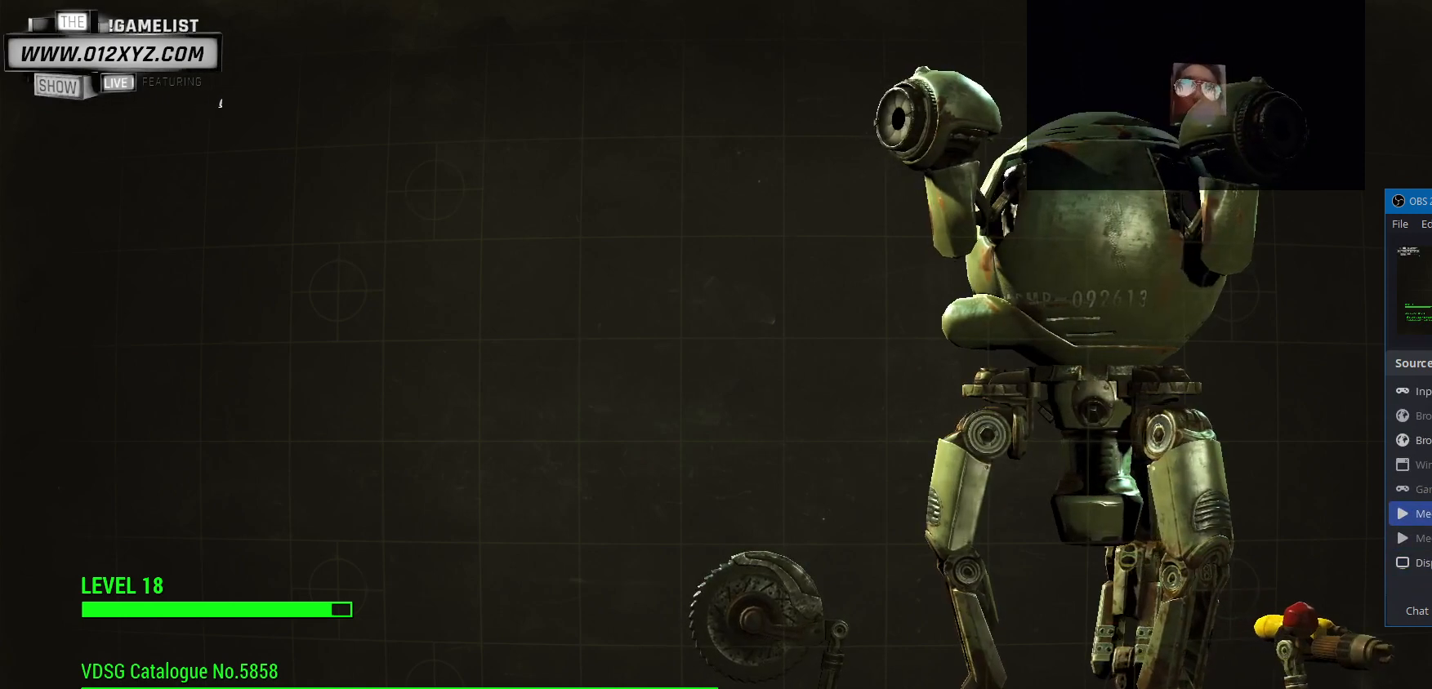
{"keys": [], "mouse": ["left"], "events": [[500, "mouse_left", "down"]]}
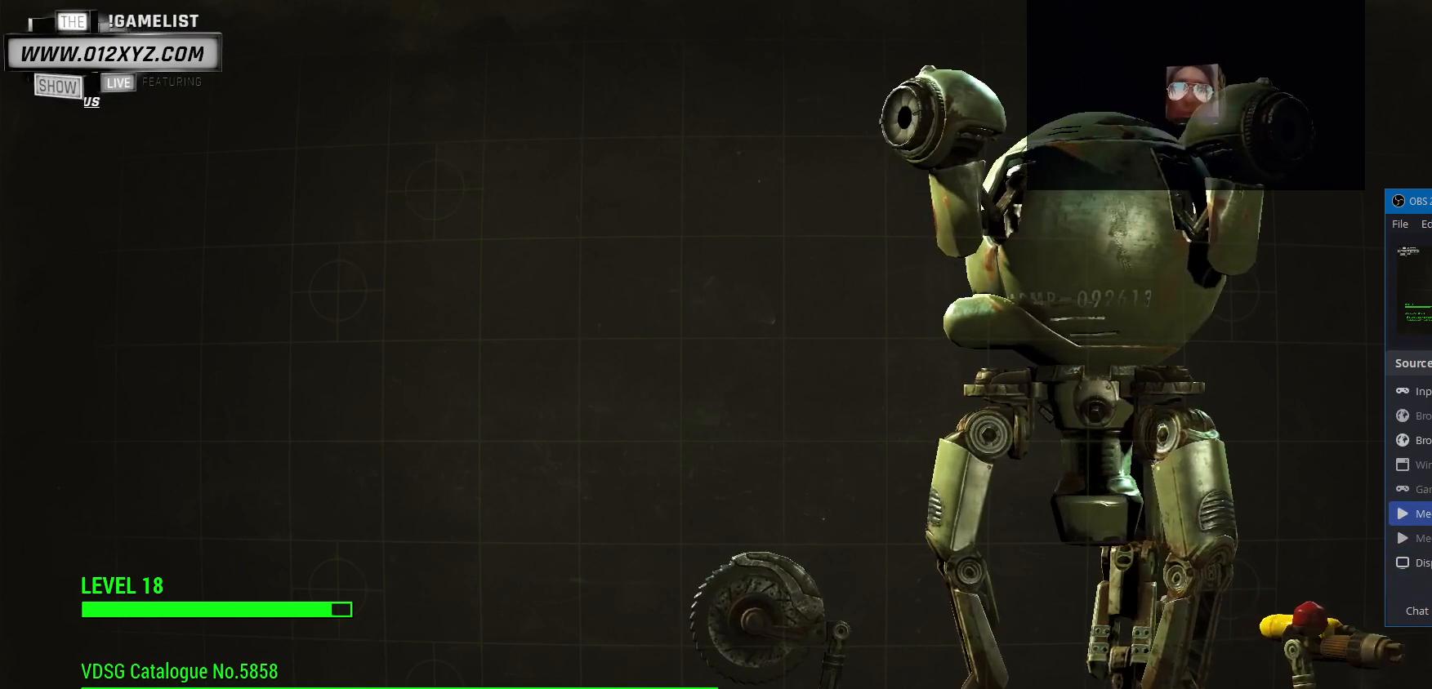
{"keys": [], "mouse": [], "events": [[100, "mouse_left", "up"]]}
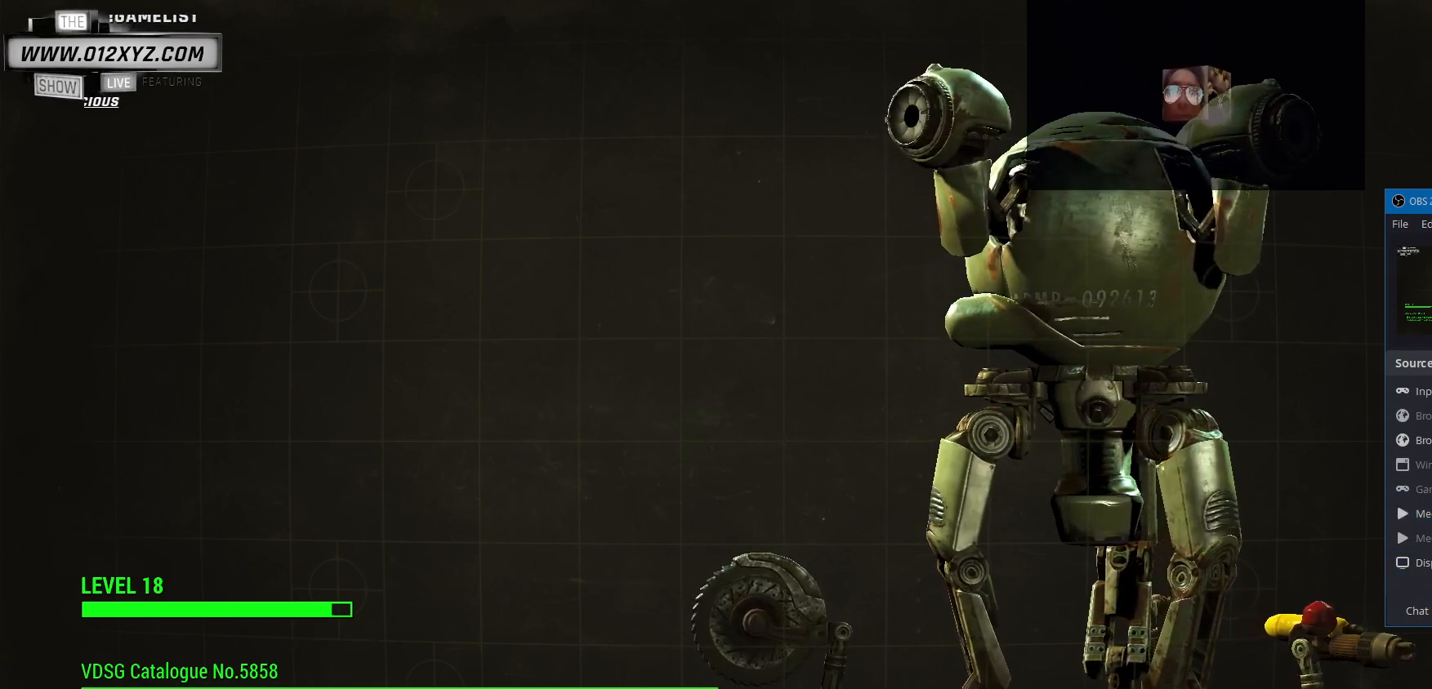
{"keys": [], "mouse": [], "events": []}
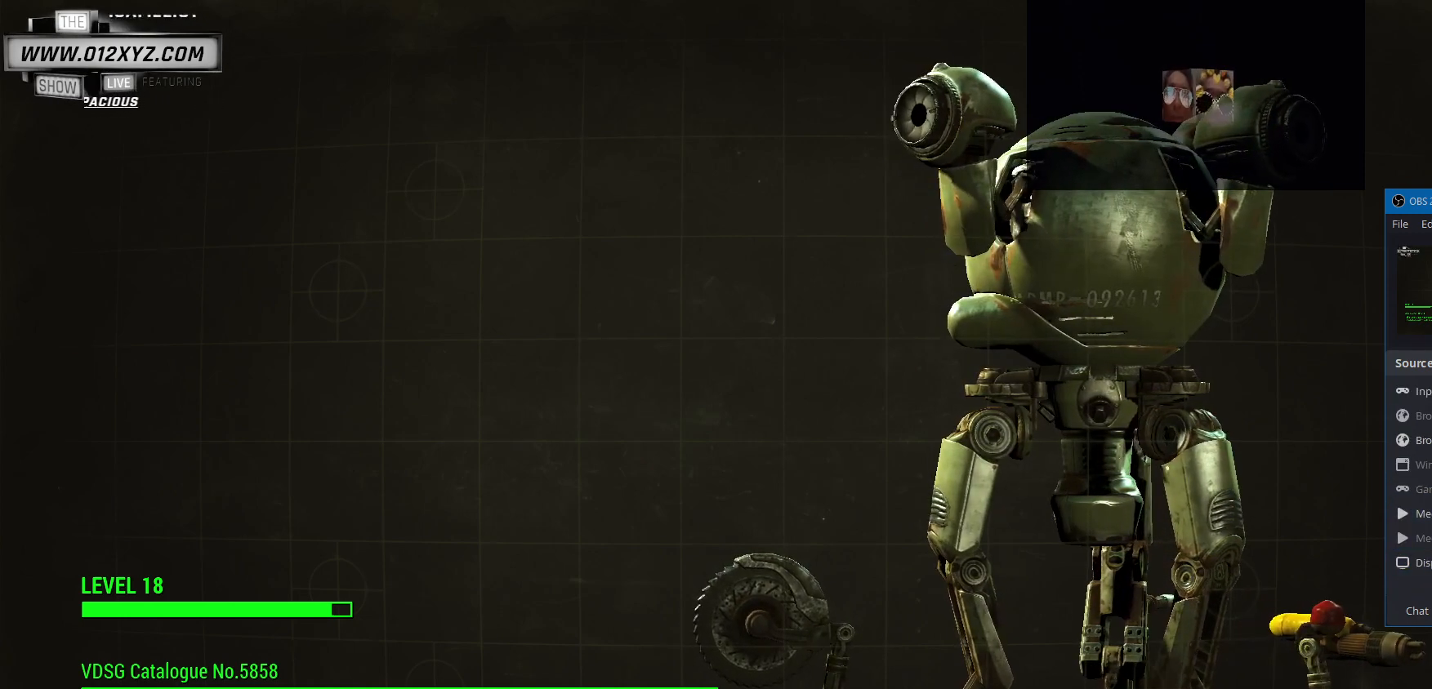
{"keys": [], "mouse": [], "events": [[67, "mouse_left", "down"], [167, "mouse_left", "up"]]}
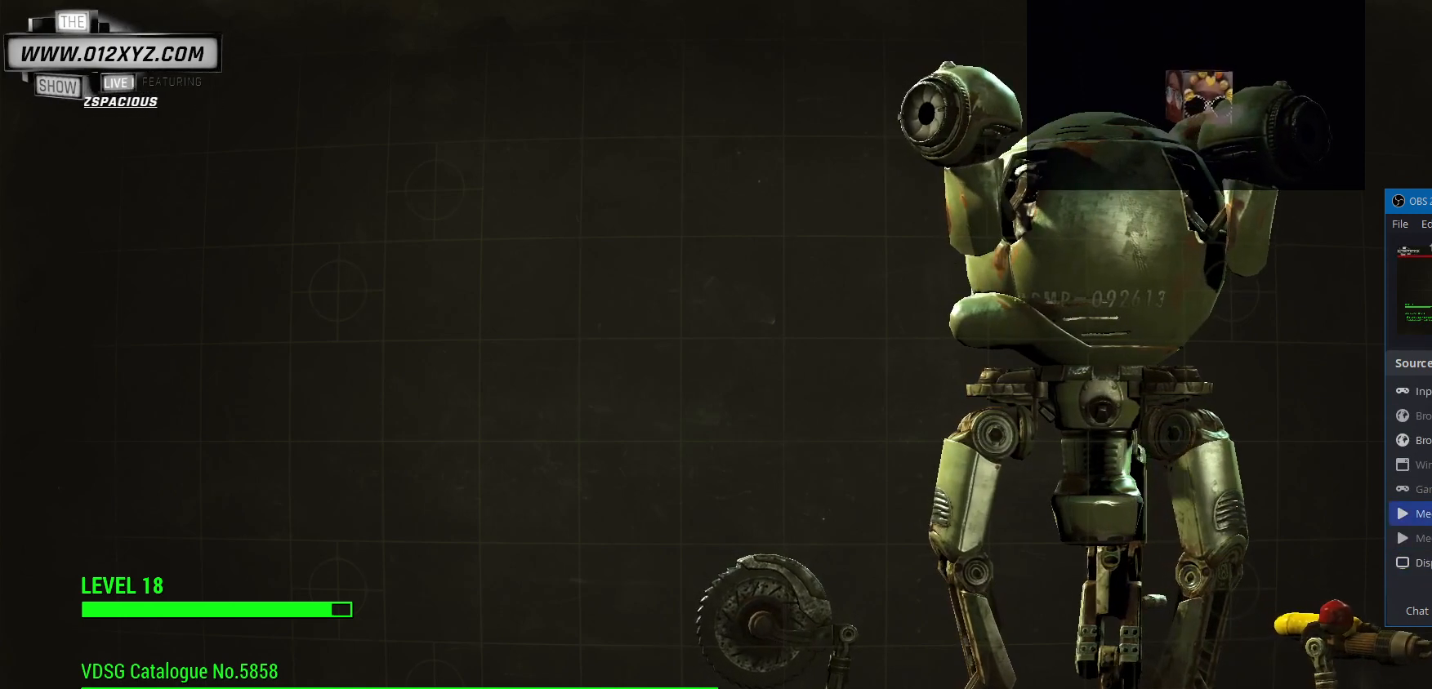
{"keys": [], "mouse": [], "events": []}
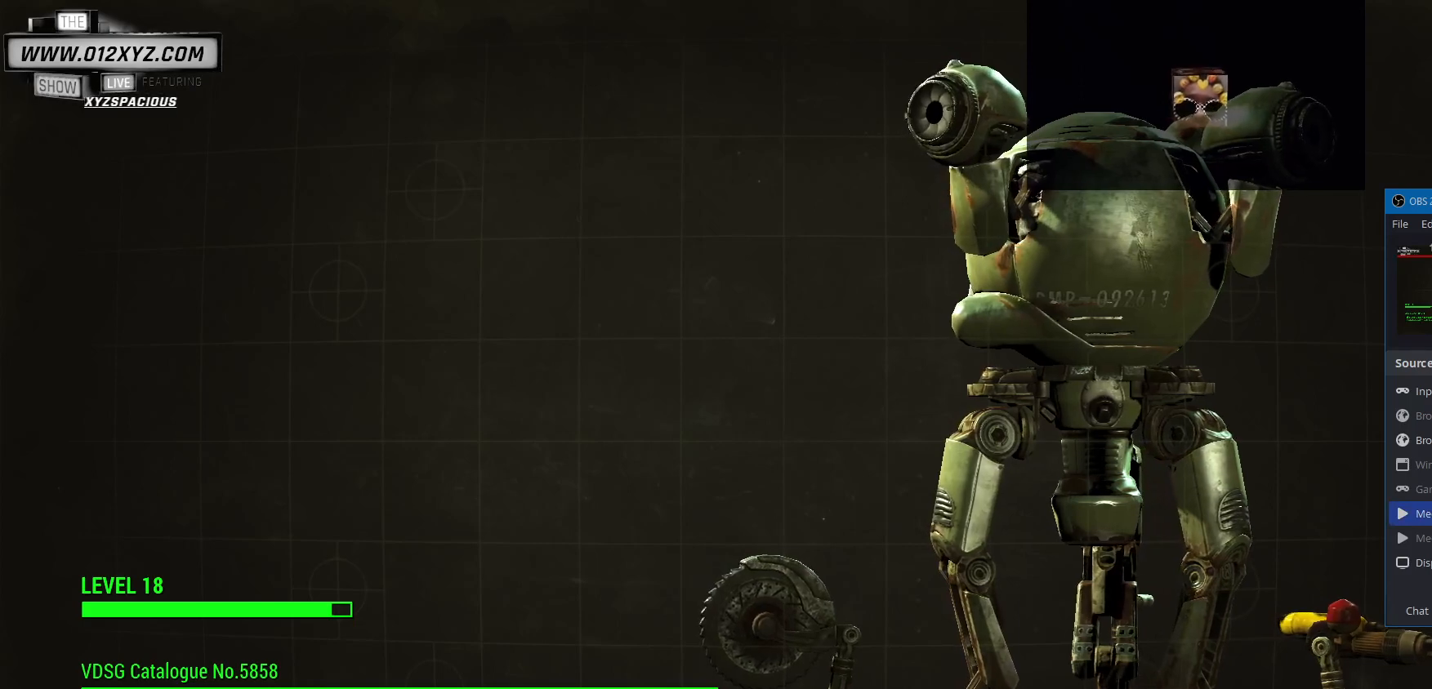
{"keys": [], "mouse": ["left"], "events": [[233, "mouse_left", "down"]]}
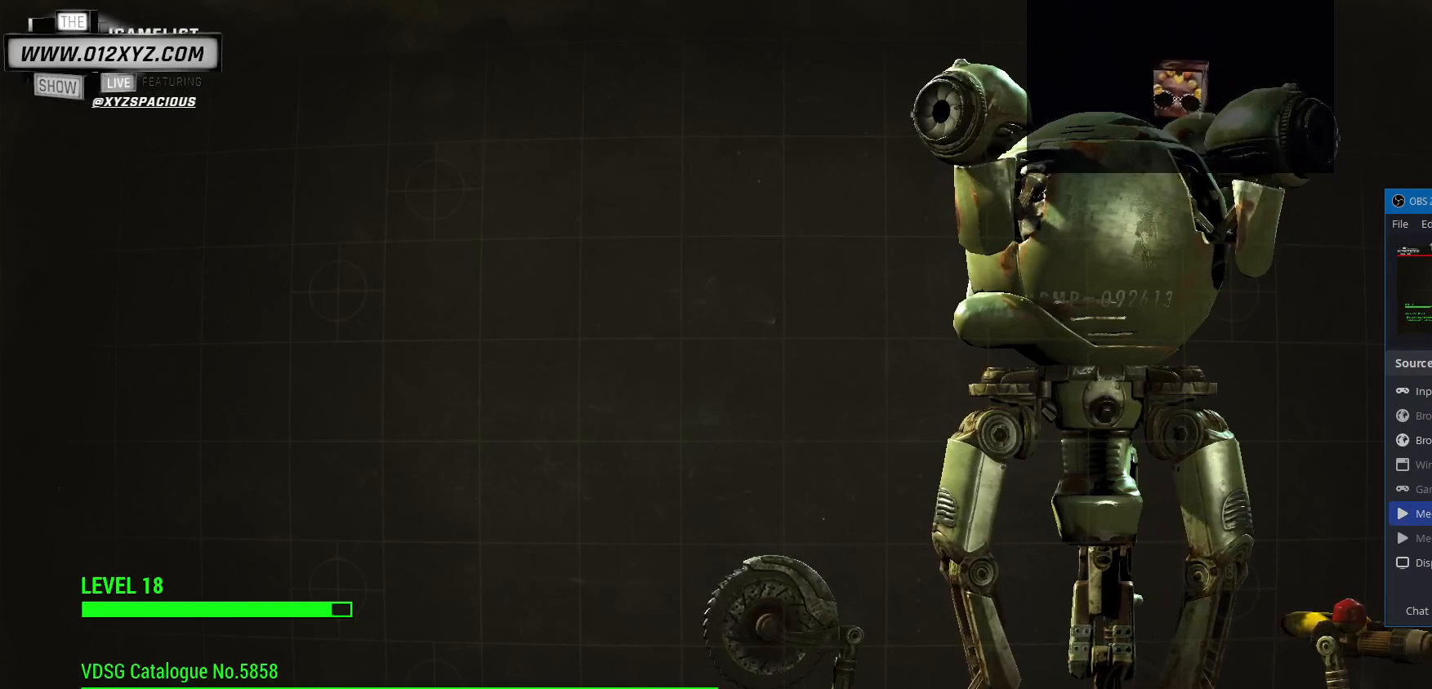
{"keys": [], "mouse": ["left"], "events": []}
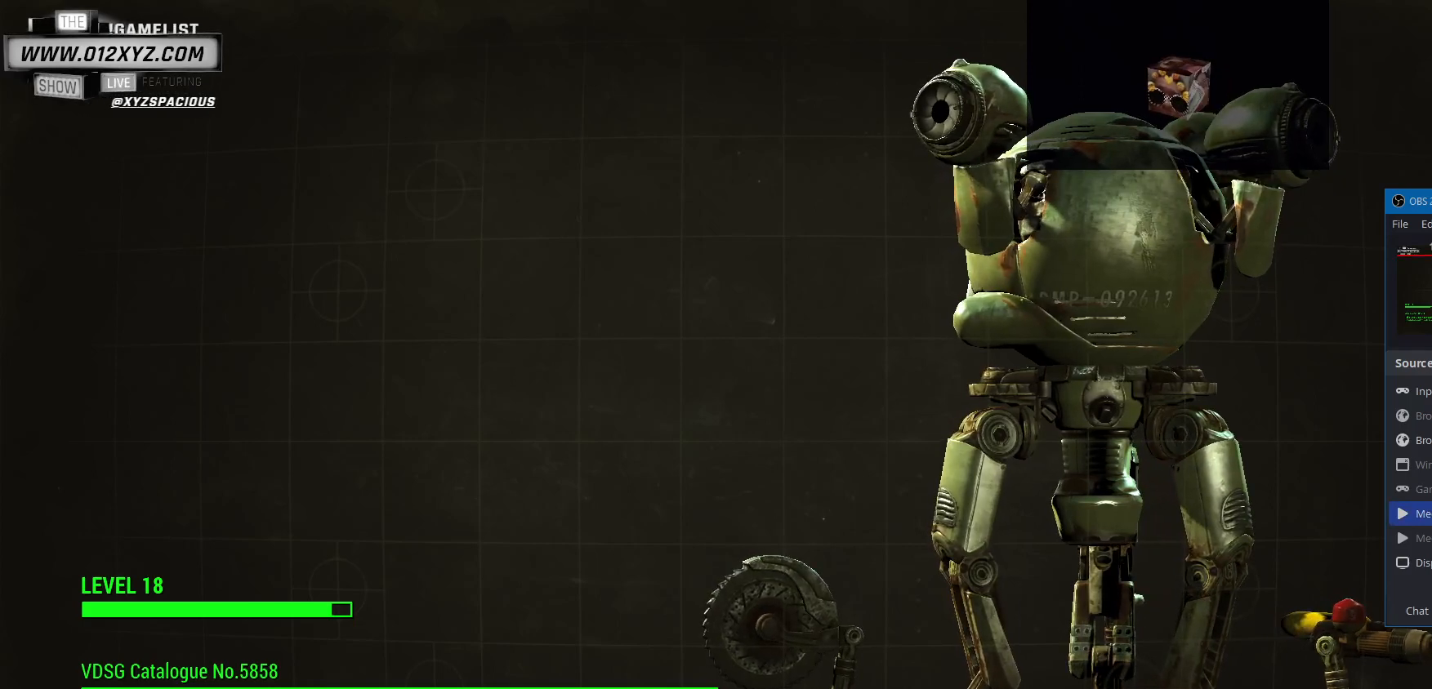
{"keys": [], "mouse": ["left"], "events": []}
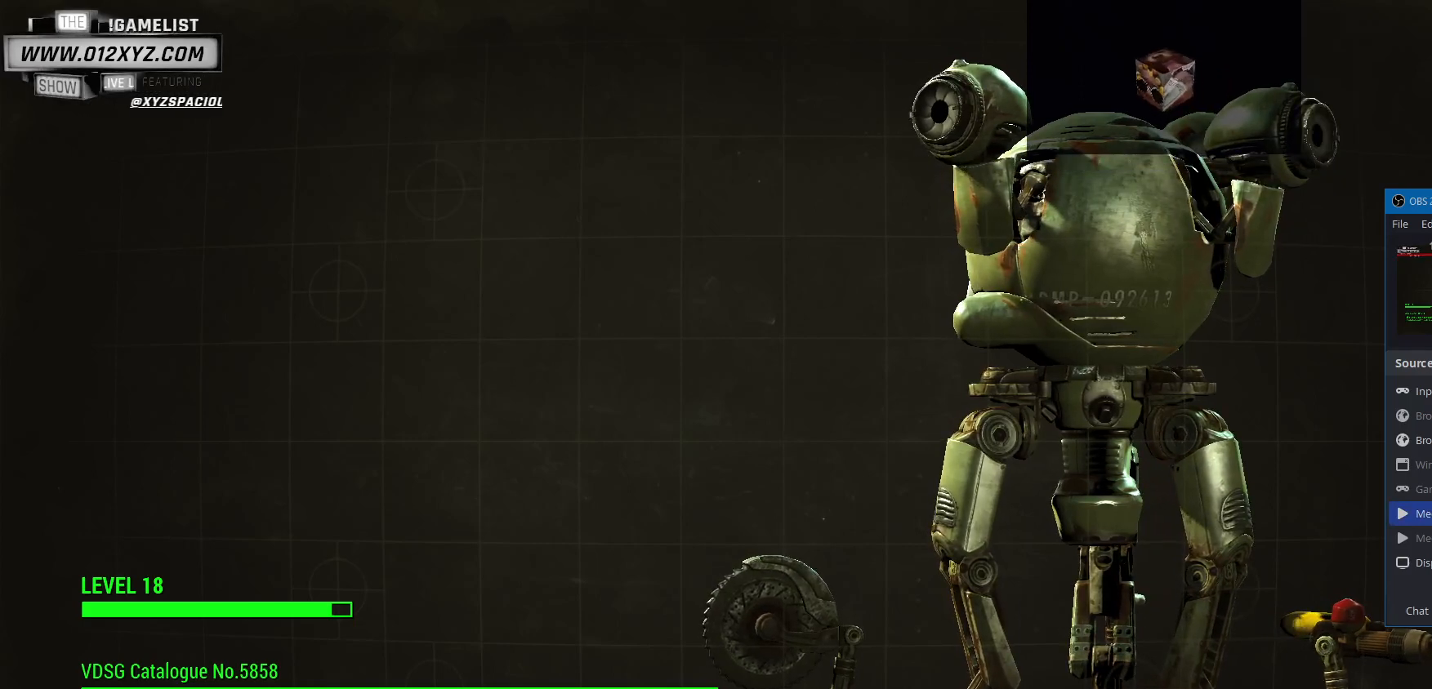
{"keys": [], "mouse": ["left"], "events": []}
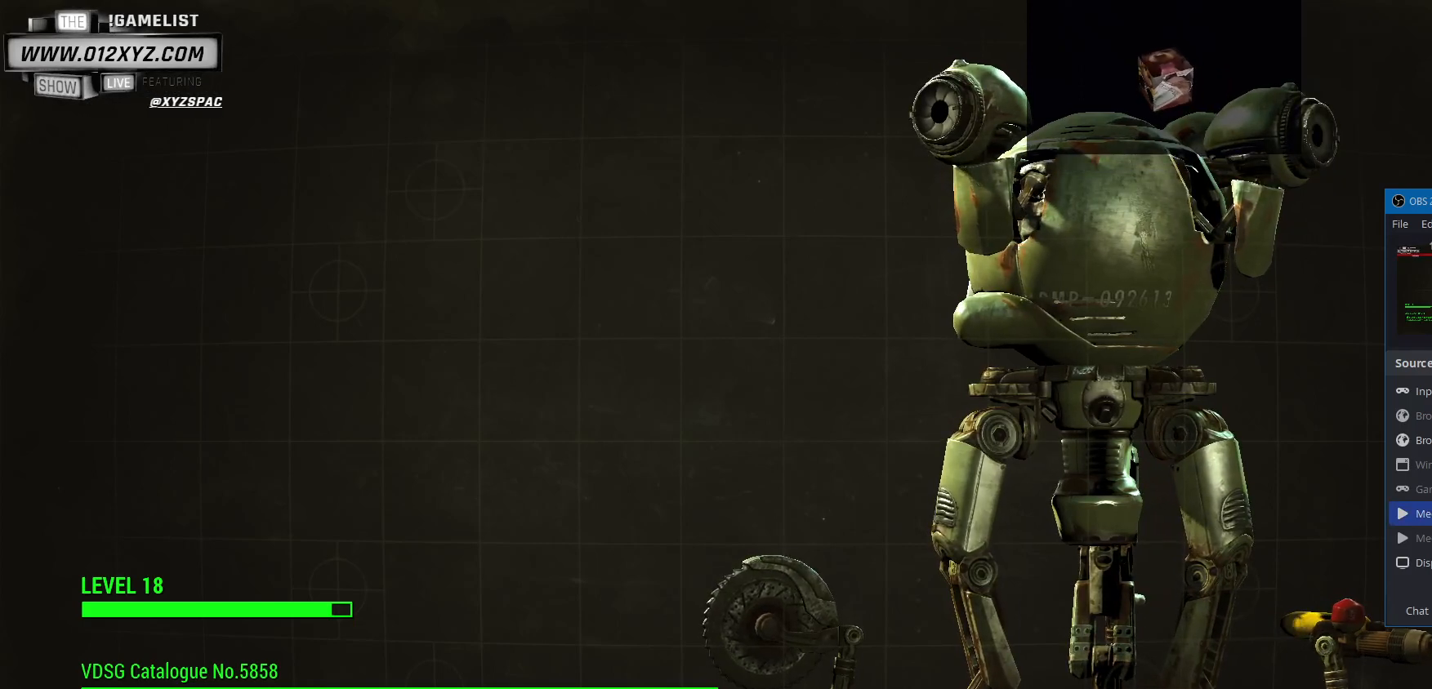
{"keys": [], "mouse": ["left"], "events": []}
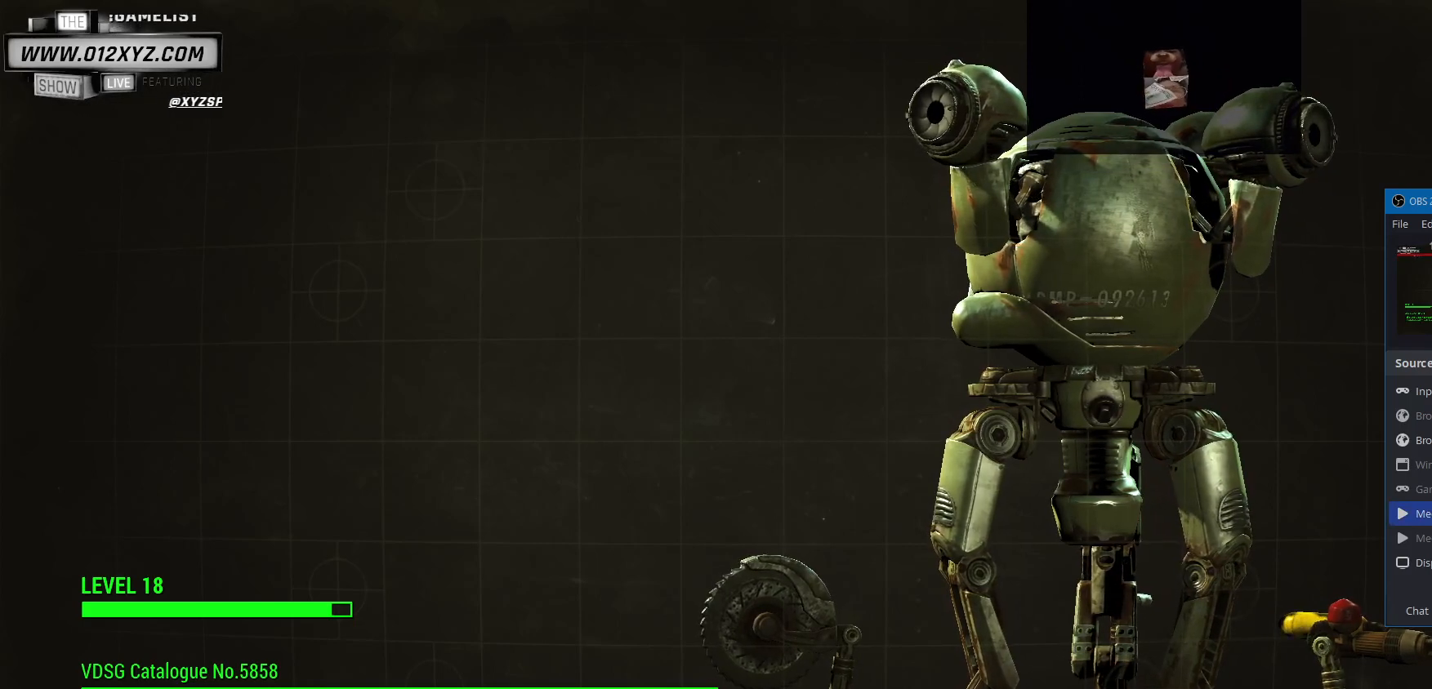
{"keys": [], "mouse": ["left"], "events": []}
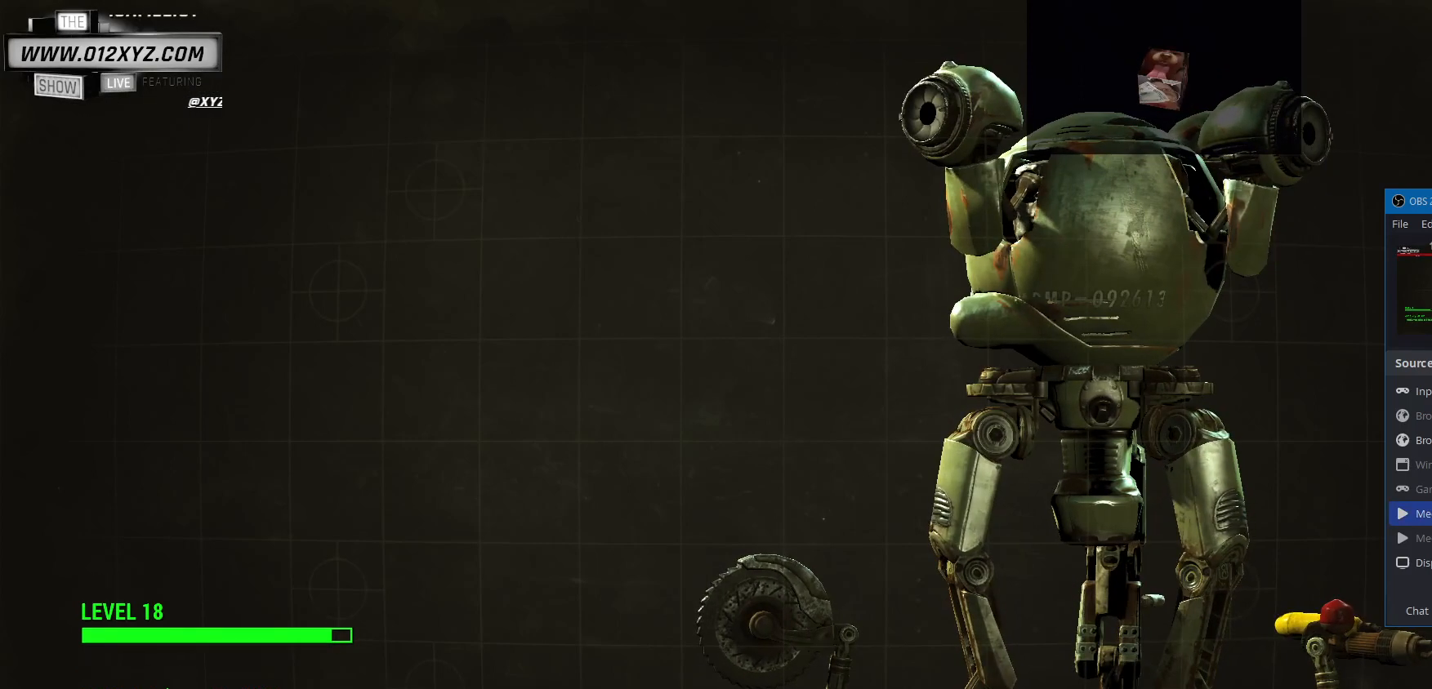
{"keys": [], "mouse": ["left"], "events": []}
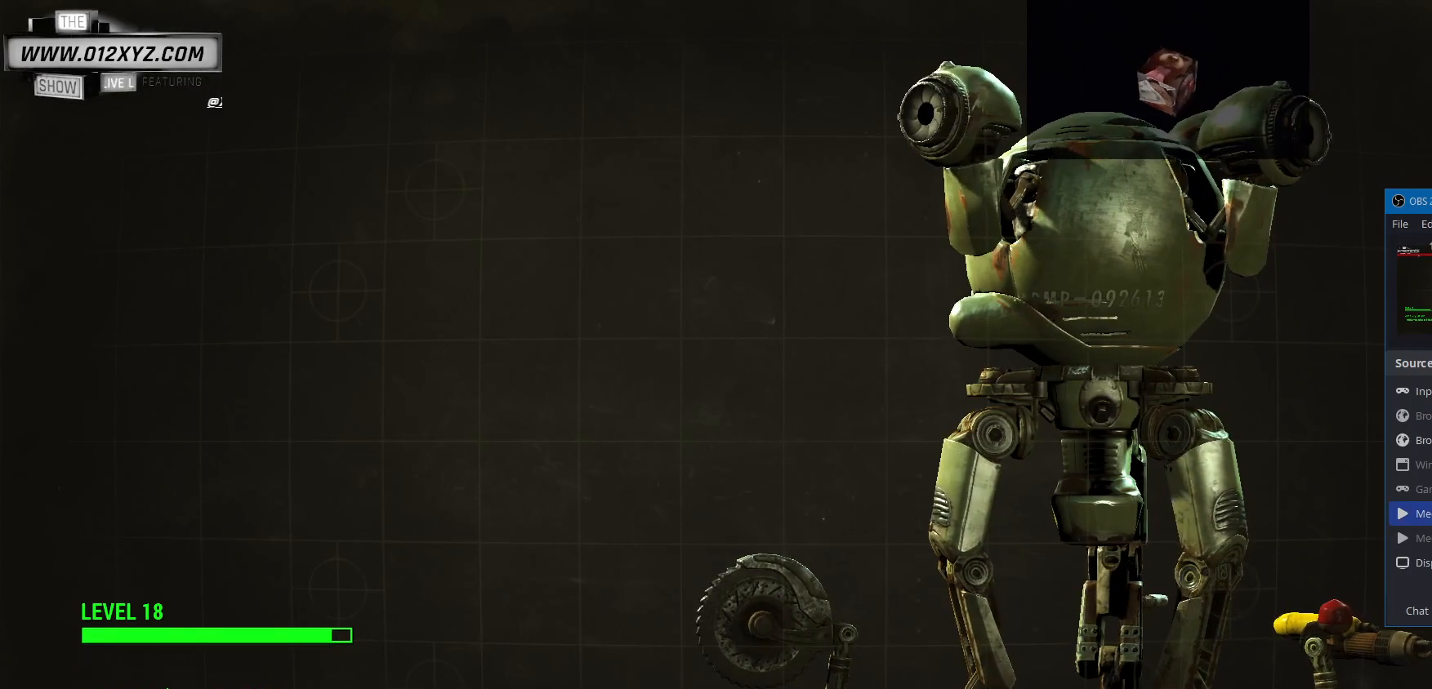
{"keys": [], "mouse": [], "events": [[67, "mouse_left", "up"]]}
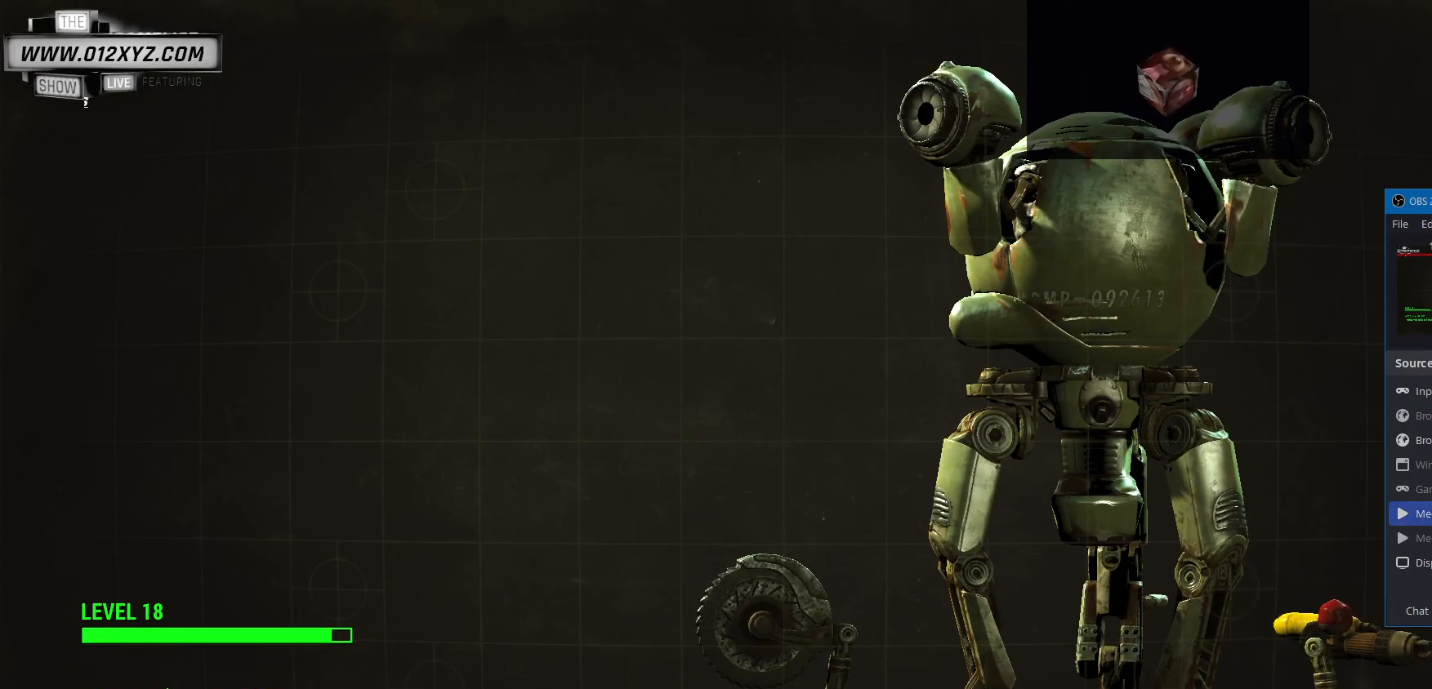
{"keys": [], "mouse": [], "events": []}